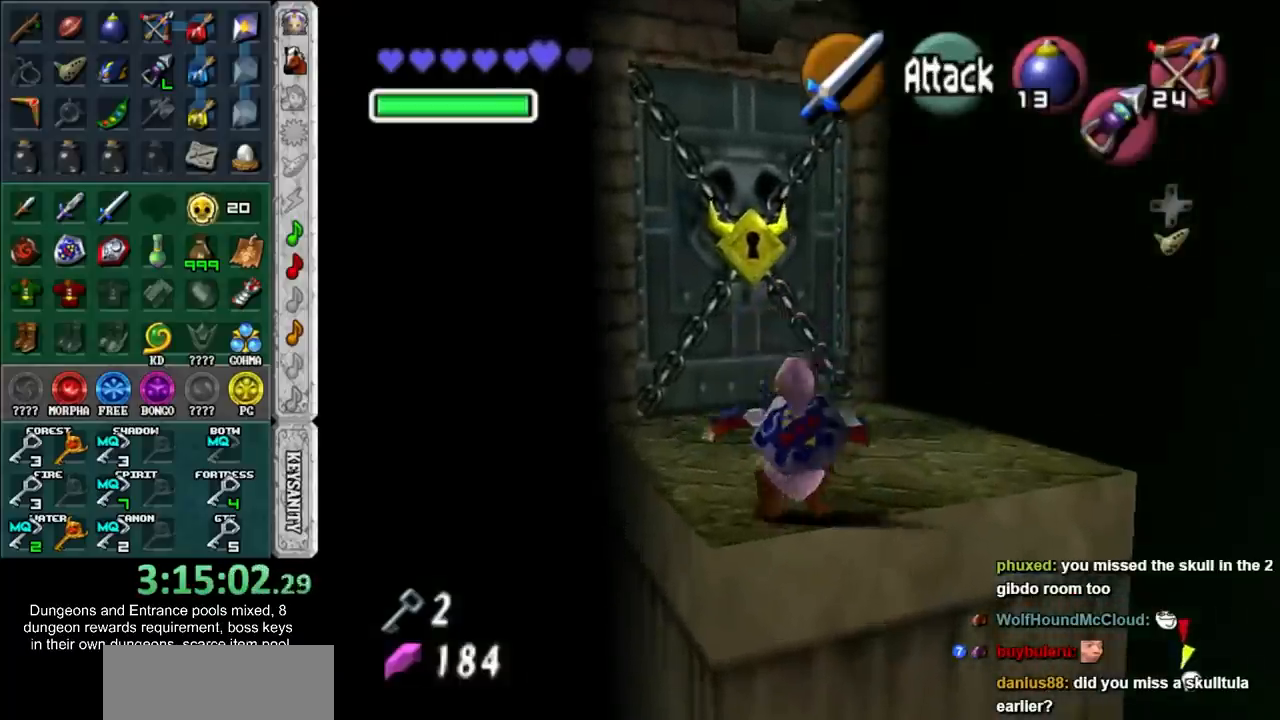
Gameplay with a controller; each line is a JSON object with the inputs held at the frame after it. "button_events" lists button changes between this image and that frame as [ms after this image, input, new state], when the widget could be followed in between (sticks are given only as held states). Not read: L2 L3 R3.
{"buttons": [], "left_stick": "center", "right_stick": "center", "button_events": [[267, "L1", "down"], [483, "L1", "up"]]}
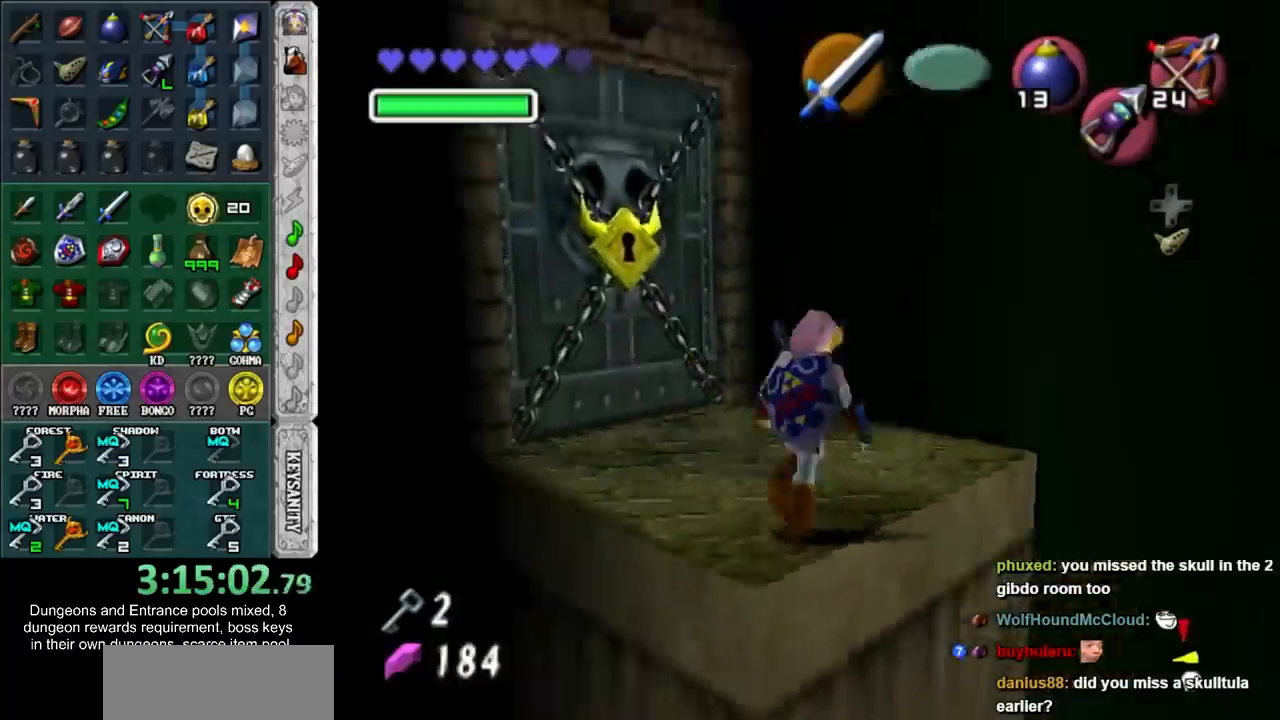
{"buttons": [], "left_stick": "center", "right_stick": "center", "button_events": []}
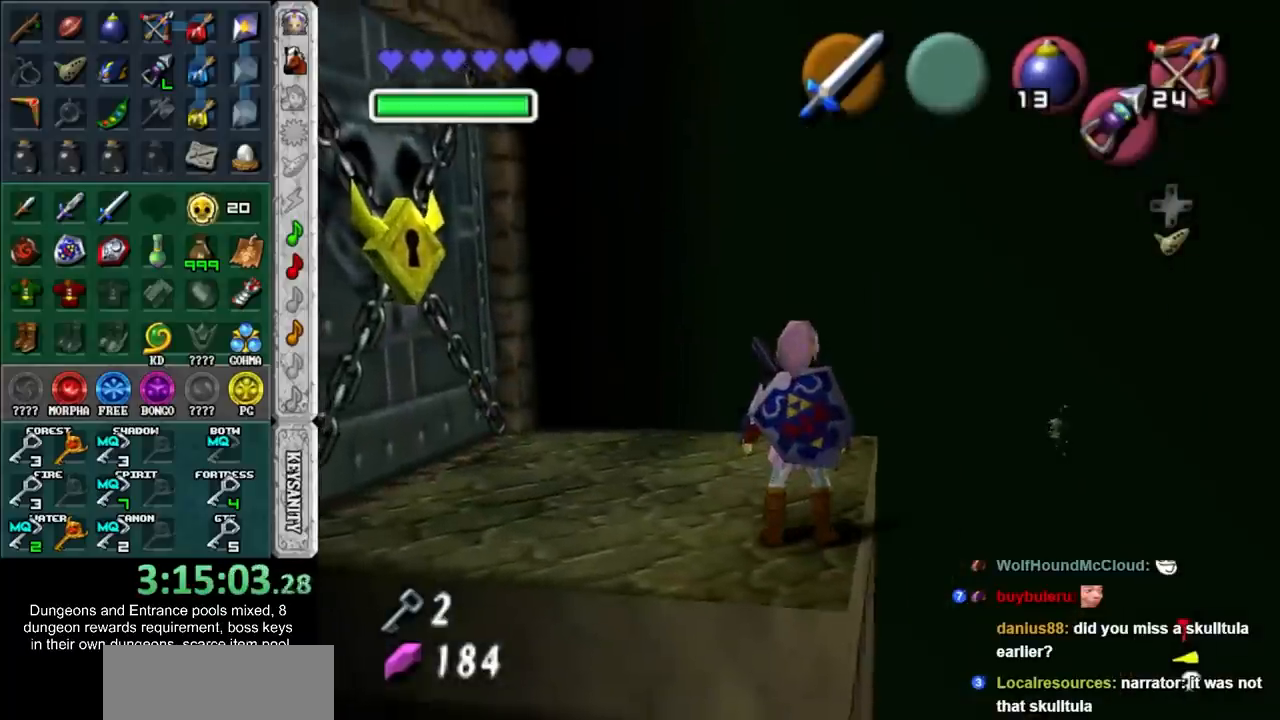
{"buttons": [], "left_stick": "center", "right_stick": "center", "button_events": [[33, "L1", "down"], [267, "L1", "up"]]}
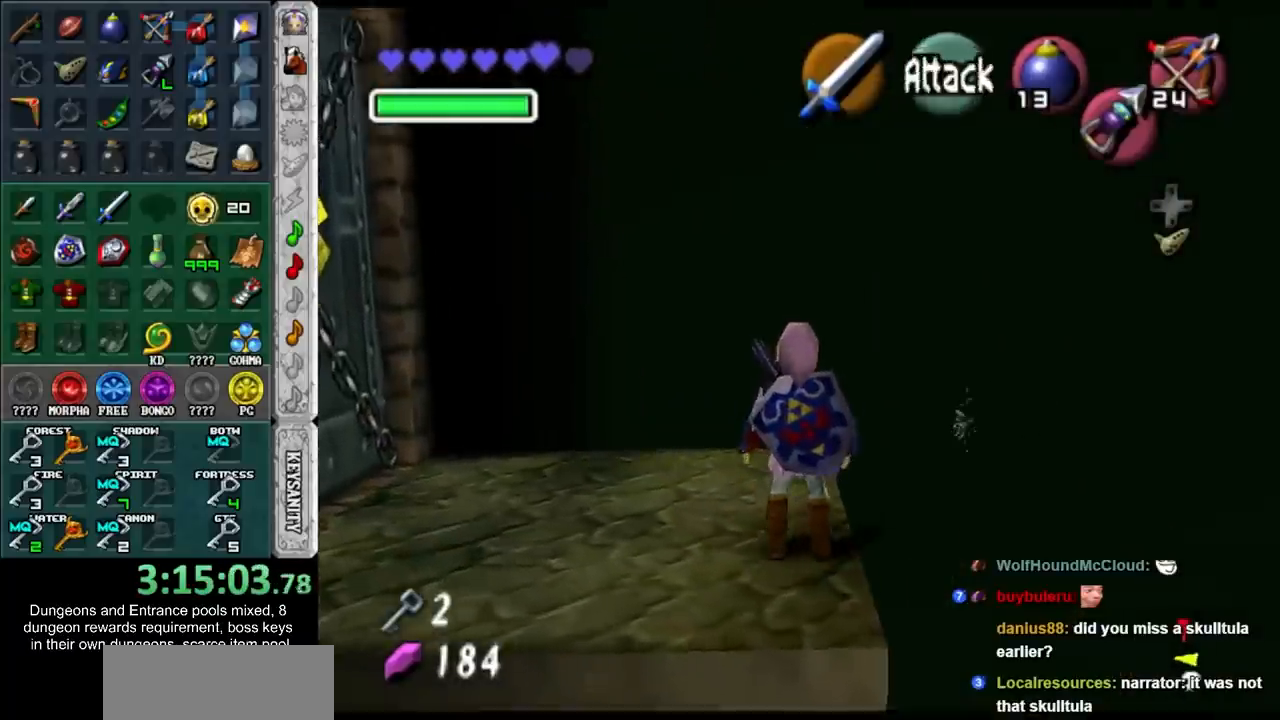
{"buttons": [], "left_stick": "up", "right_stick": "center", "button_events": []}
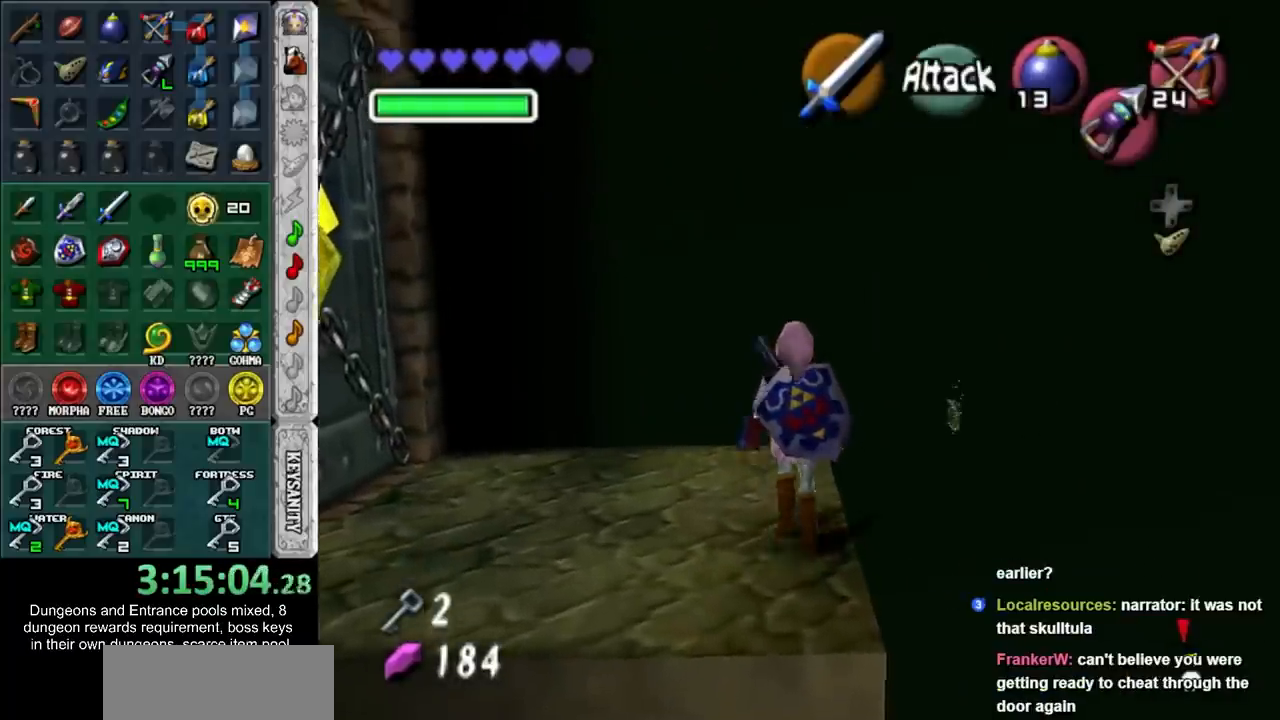
{"buttons": [], "left_stick": "up", "right_stick": "center", "button_events": []}
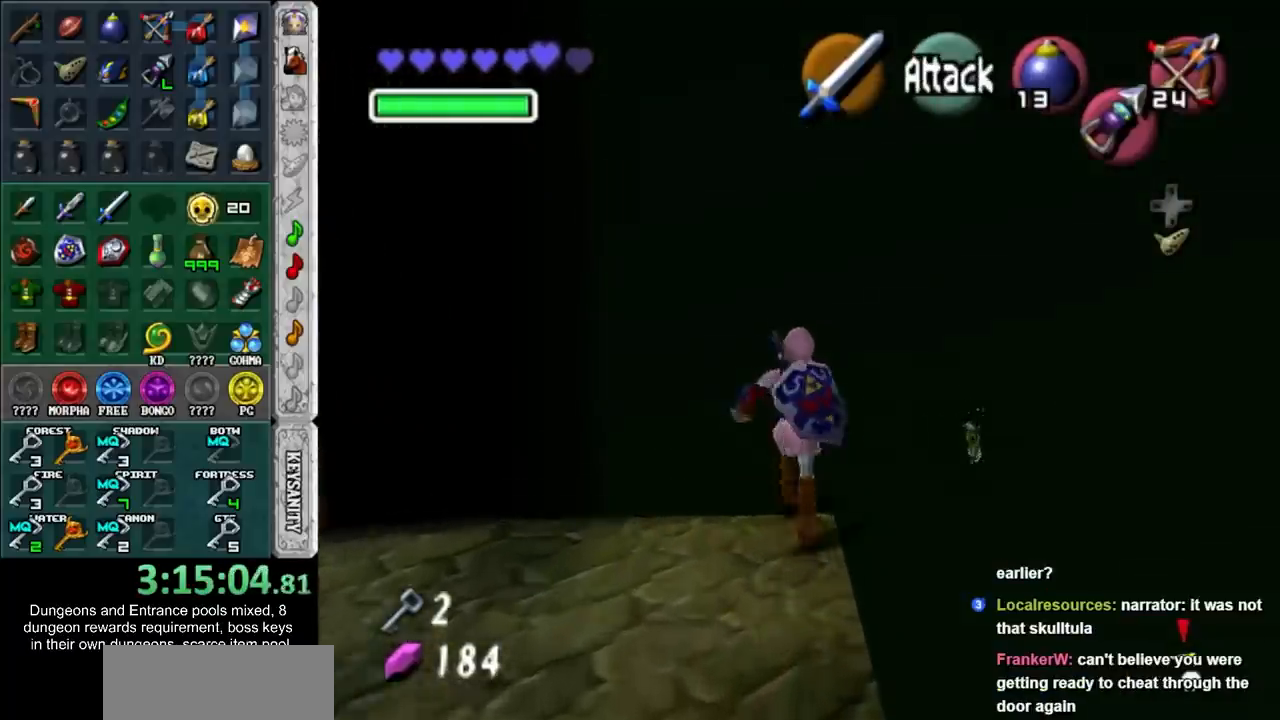
{"buttons": ["R1"], "left_stick": "up", "right_stick": "center", "button_events": [[200, "R1", "down"]]}
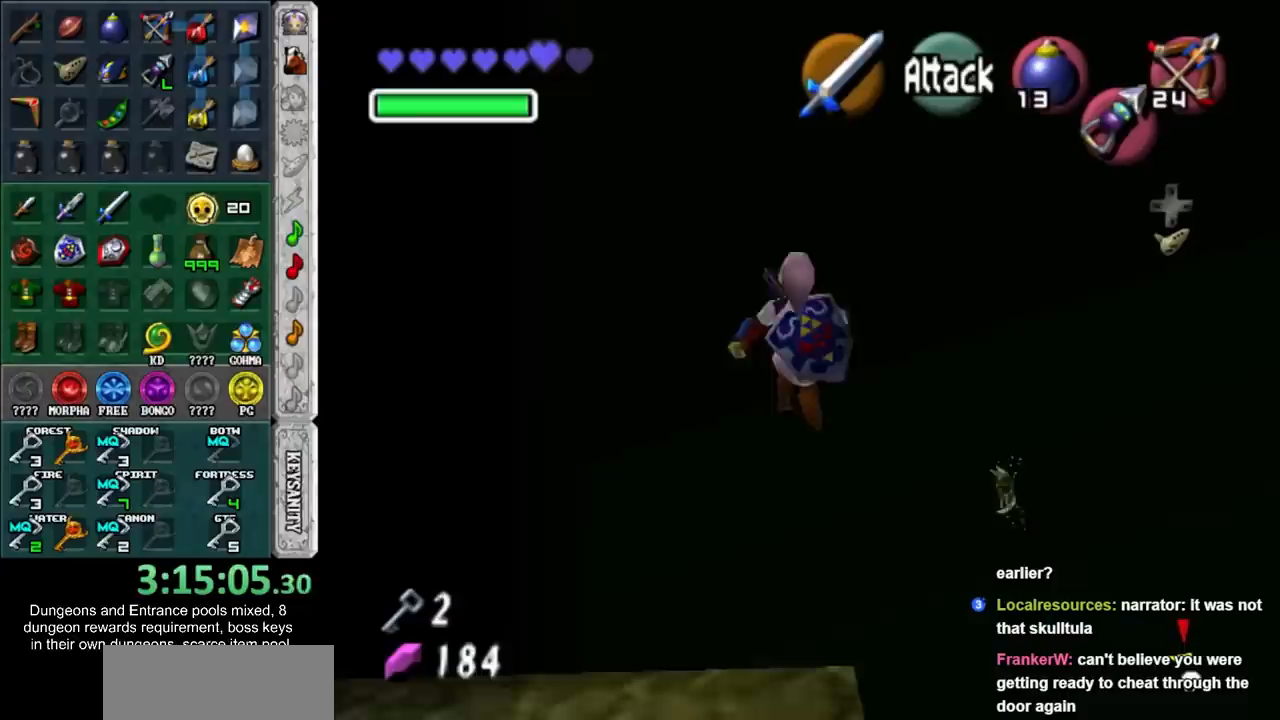
{"buttons": ["R1"], "left_stick": "up", "right_stick": "center", "button_events": []}
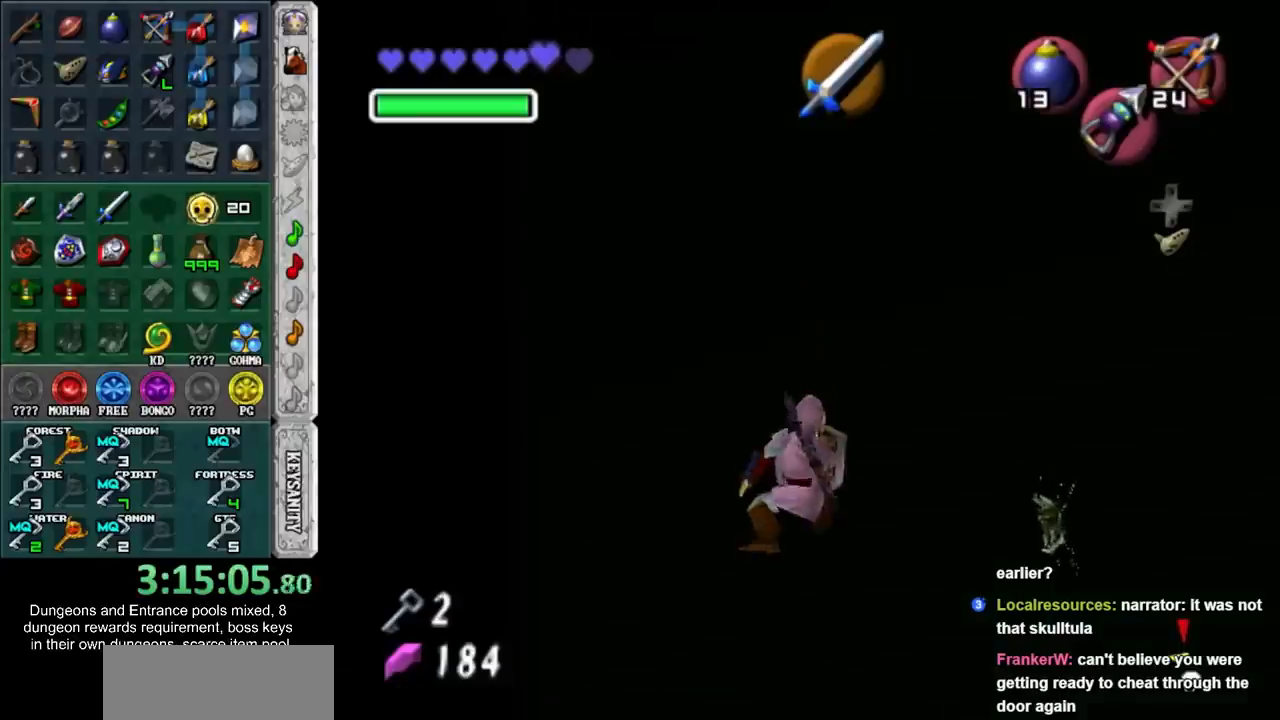
{"buttons": [], "left_stick": "up", "right_stick": "center", "button_events": [[233, "R1", "up"]]}
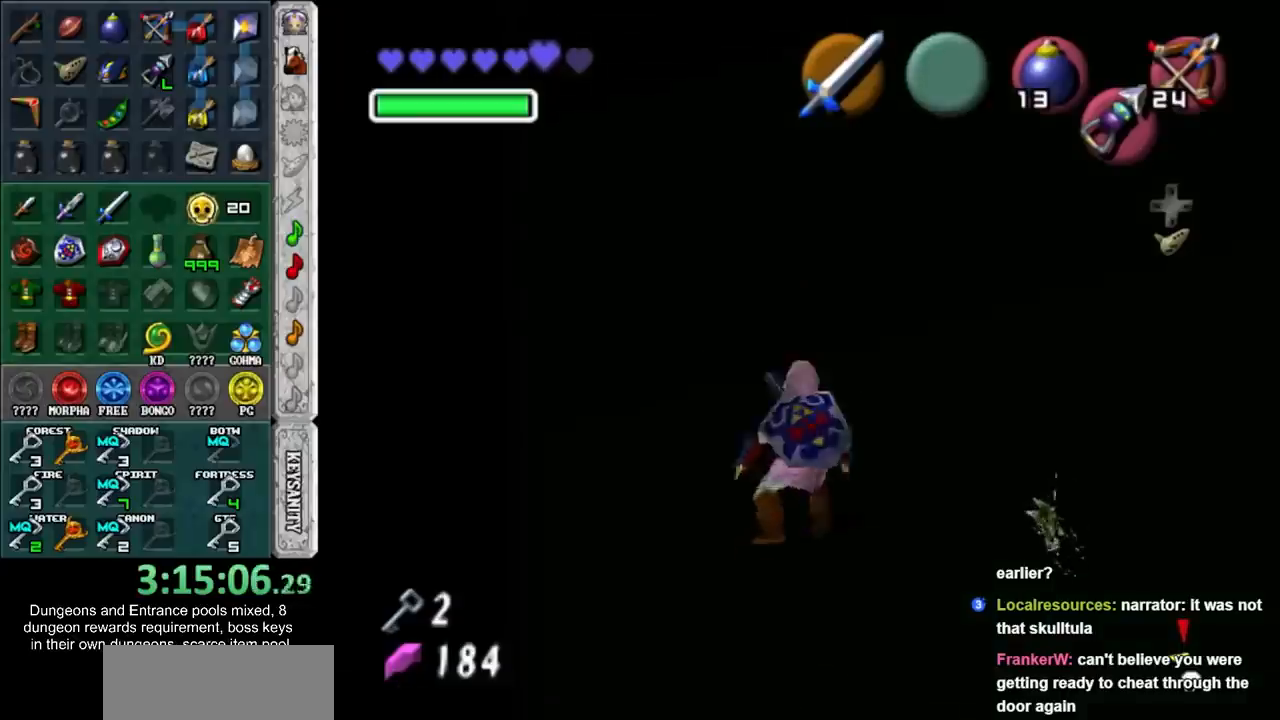
{"buttons": [], "left_stick": "center", "right_stick": "center", "button_events": [[283, "R2", "down"], [383, "R2", "up"]]}
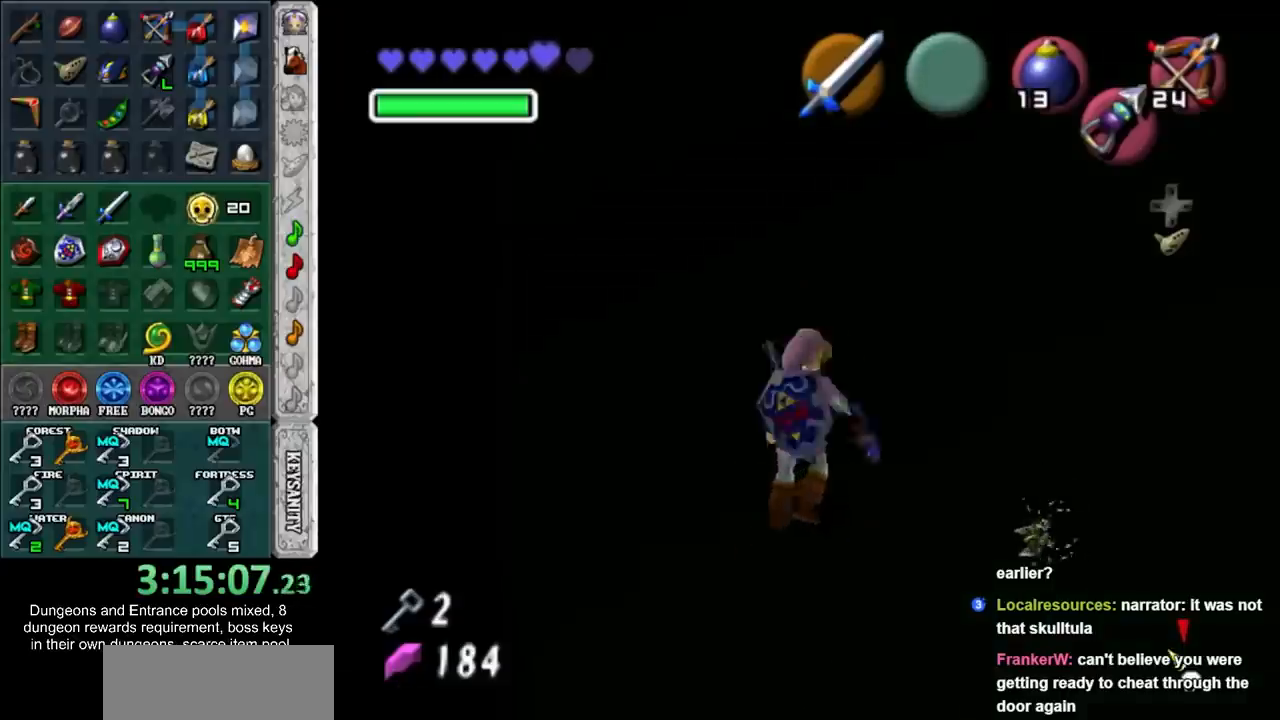
{"buttons": ["R2"], "left_stick": "up-right", "right_stick": "center", "button_events": [[217, "R2", "down"]]}
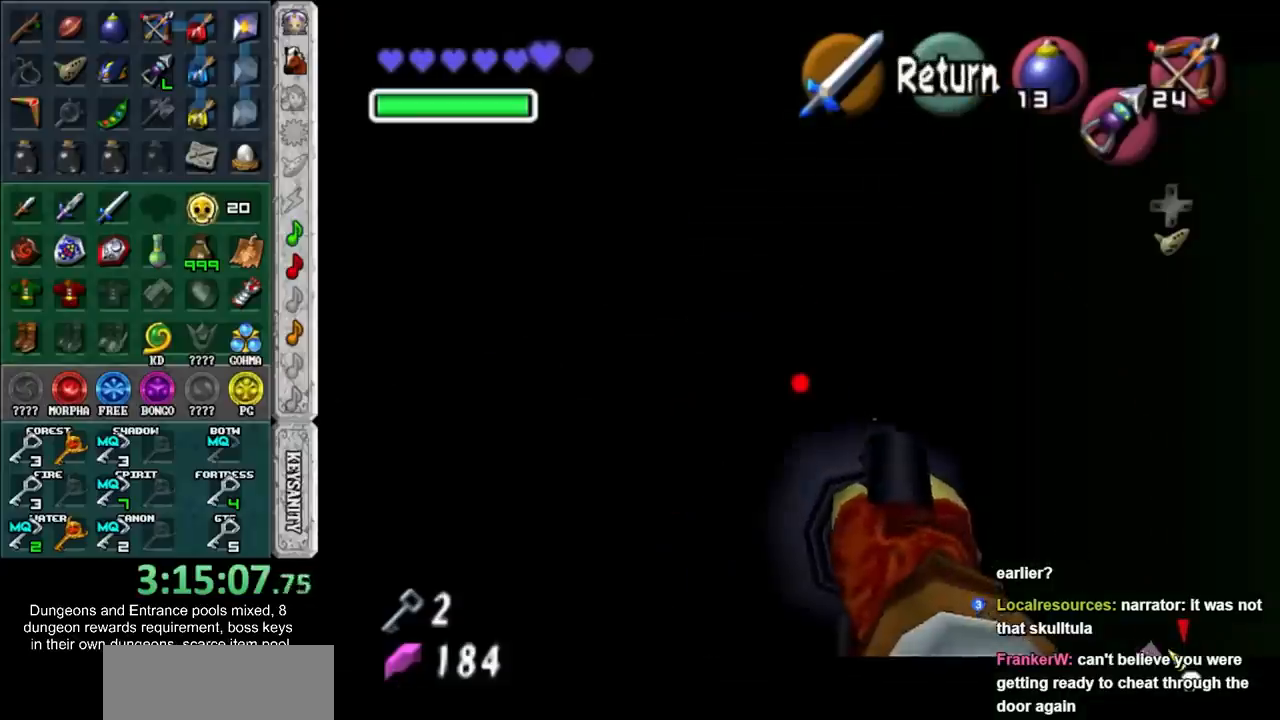
{"buttons": [], "left_stick": "center", "right_stick": "center", "button_events": [[283, "R2", "up"]]}
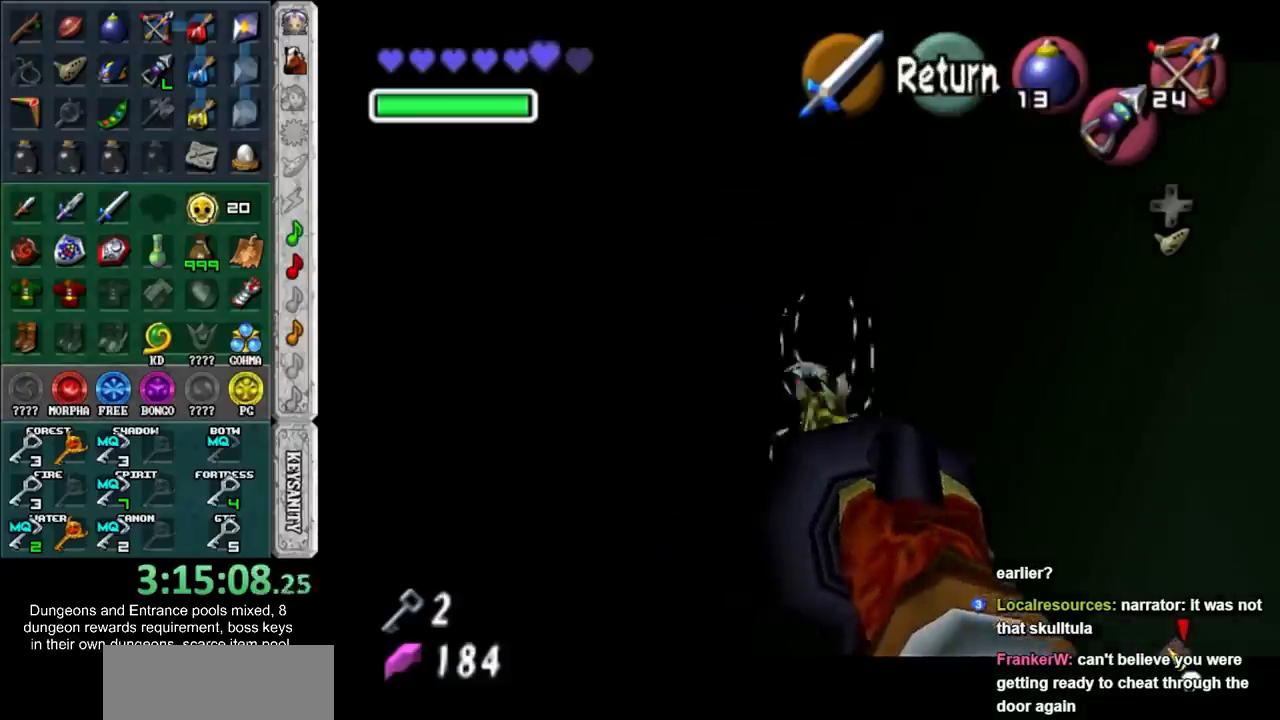
{"buttons": [], "left_stick": "center", "right_stick": "center", "button_events": []}
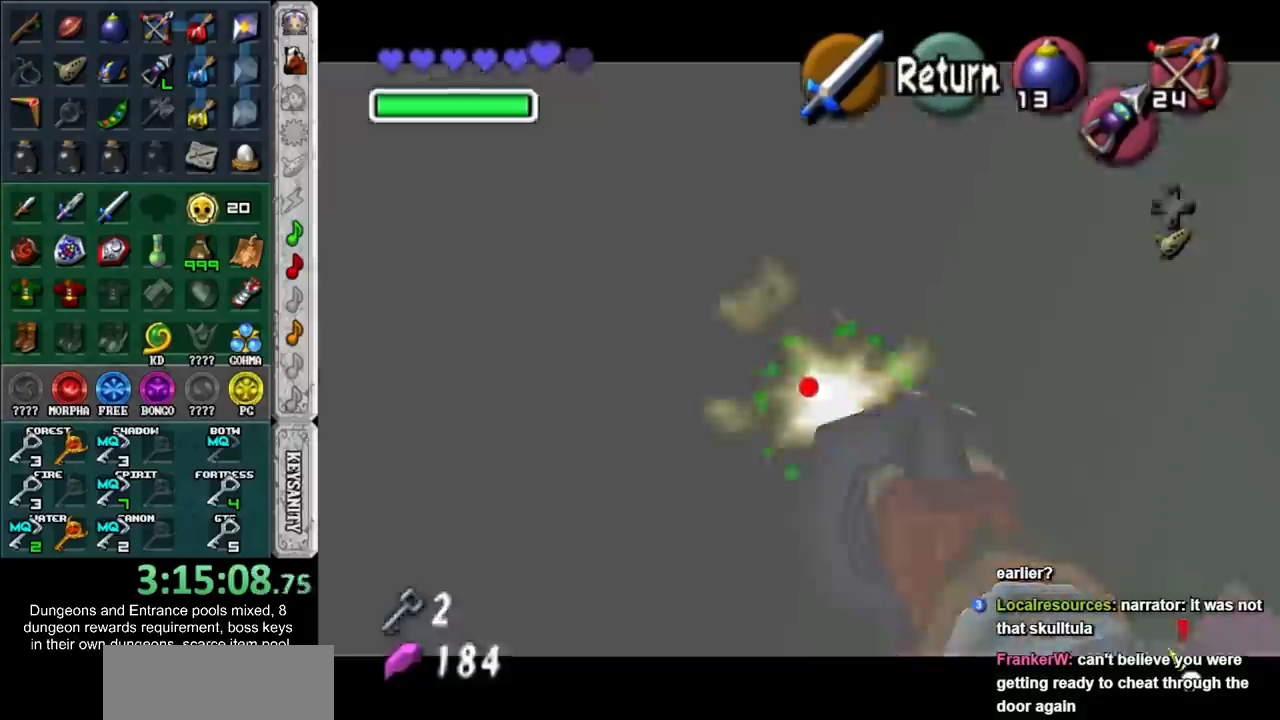
{"buttons": ["R2"], "left_stick": "center", "right_stick": "center", "button_events": [[117, "R2", "down"]]}
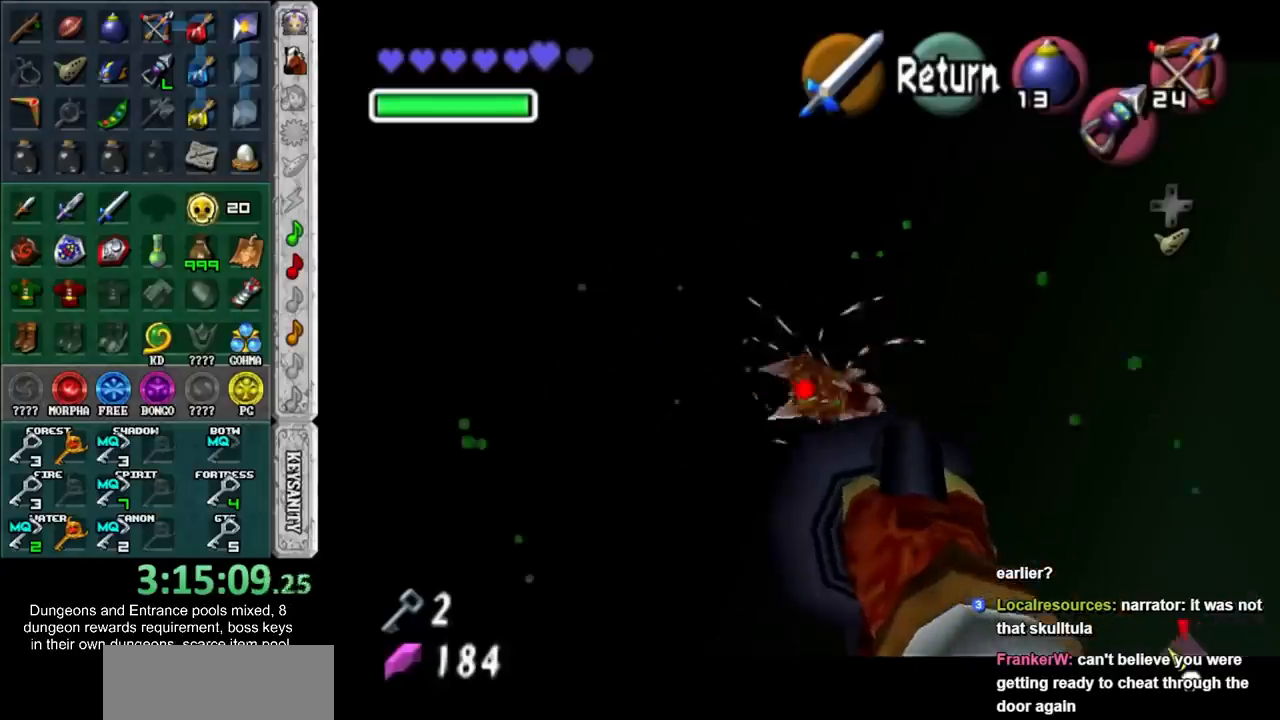
{"buttons": ["R2"], "left_stick": "center", "right_stick": "center", "button_events": []}
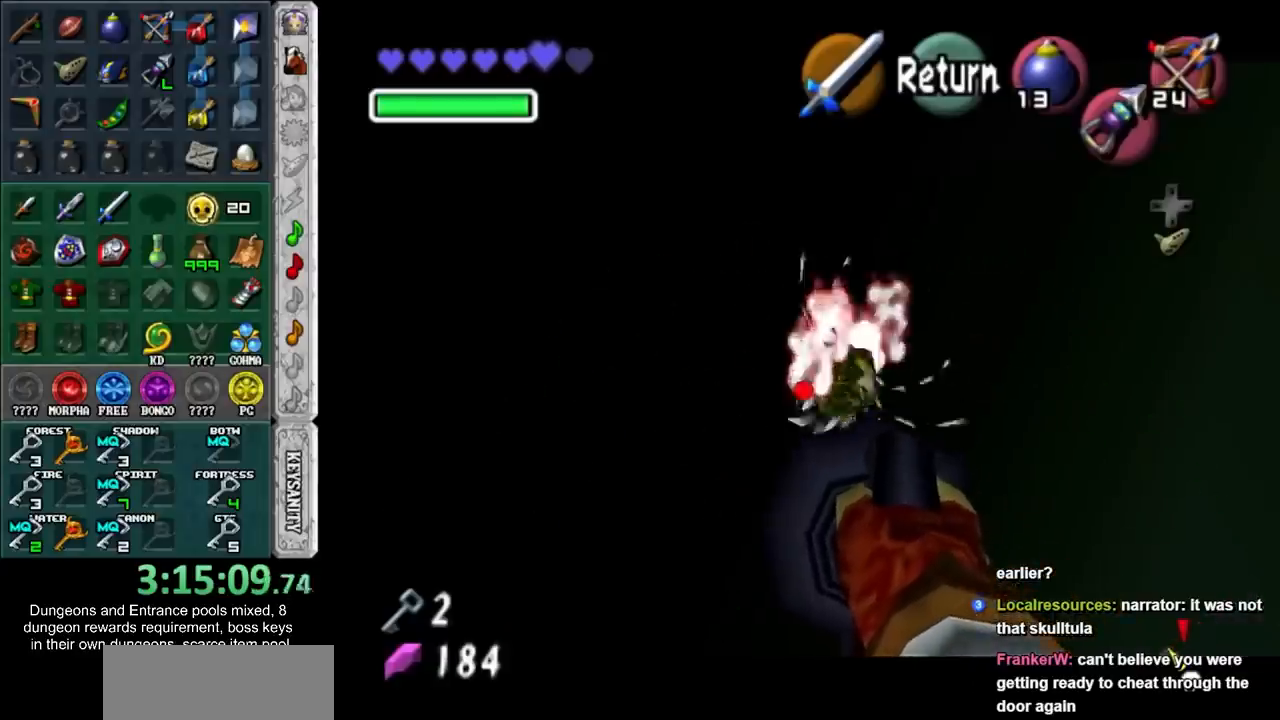
{"buttons": [], "left_stick": "center", "right_stick": "center", "button_events": [[67, "R2", "up"]]}
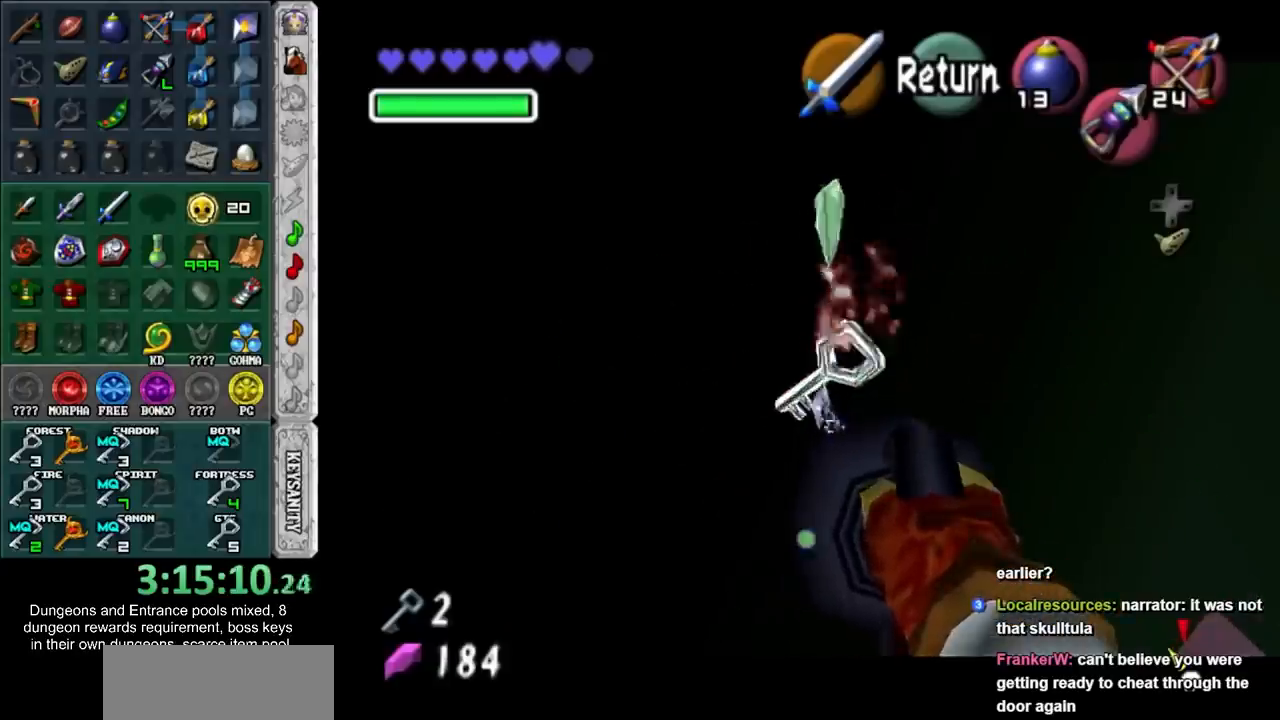
{"buttons": [], "left_stick": "center", "right_stick": "center", "button_events": [[383, "CROSS", "down"], [383, "SQUARE", "down"], [433, "CROSS", "up"], [433, "SQUARE", "up"]]}
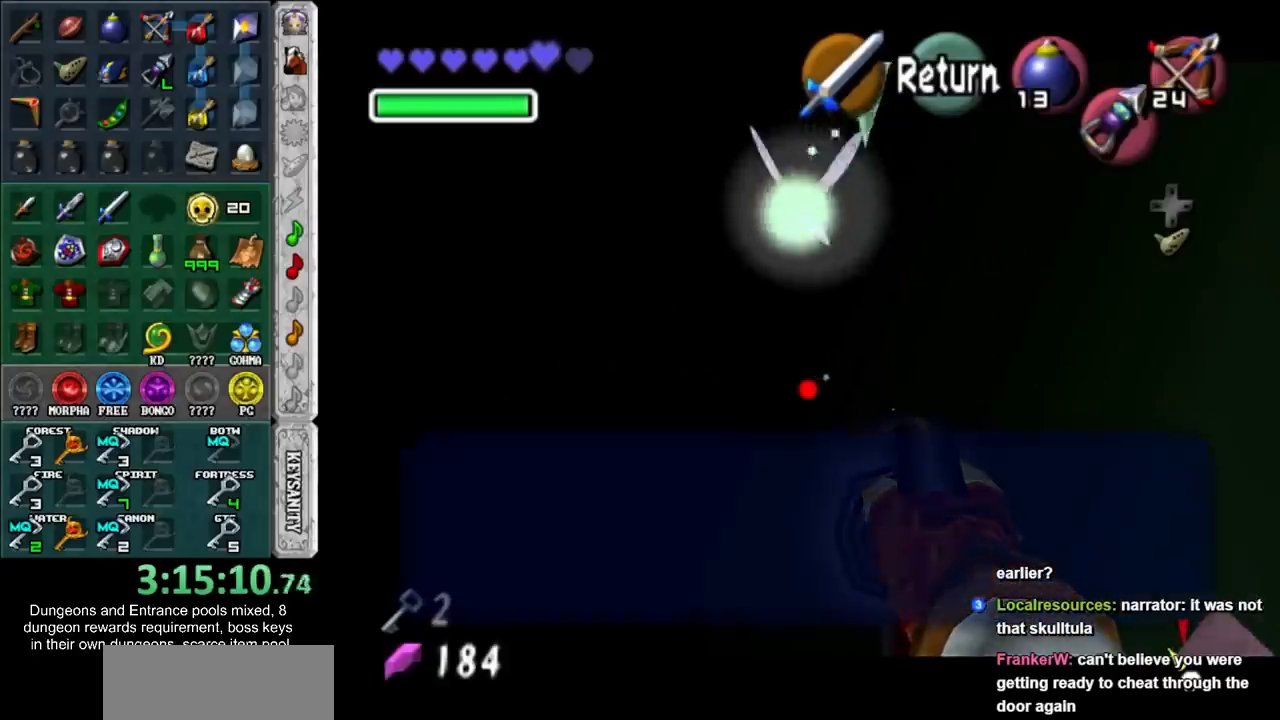
{"buttons": [], "left_stick": "center", "right_stick": "center", "button_events": [[33, "CROSS", "down"], [33, "SQUARE", "down"], [100, "CROSS", "up"], [100, "SQUARE", "up"], [183, "CROSS", "down"], [183, "SQUARE", "down"], [250, "CROSS", "up"], [250, "SQUARE", "up"]]}
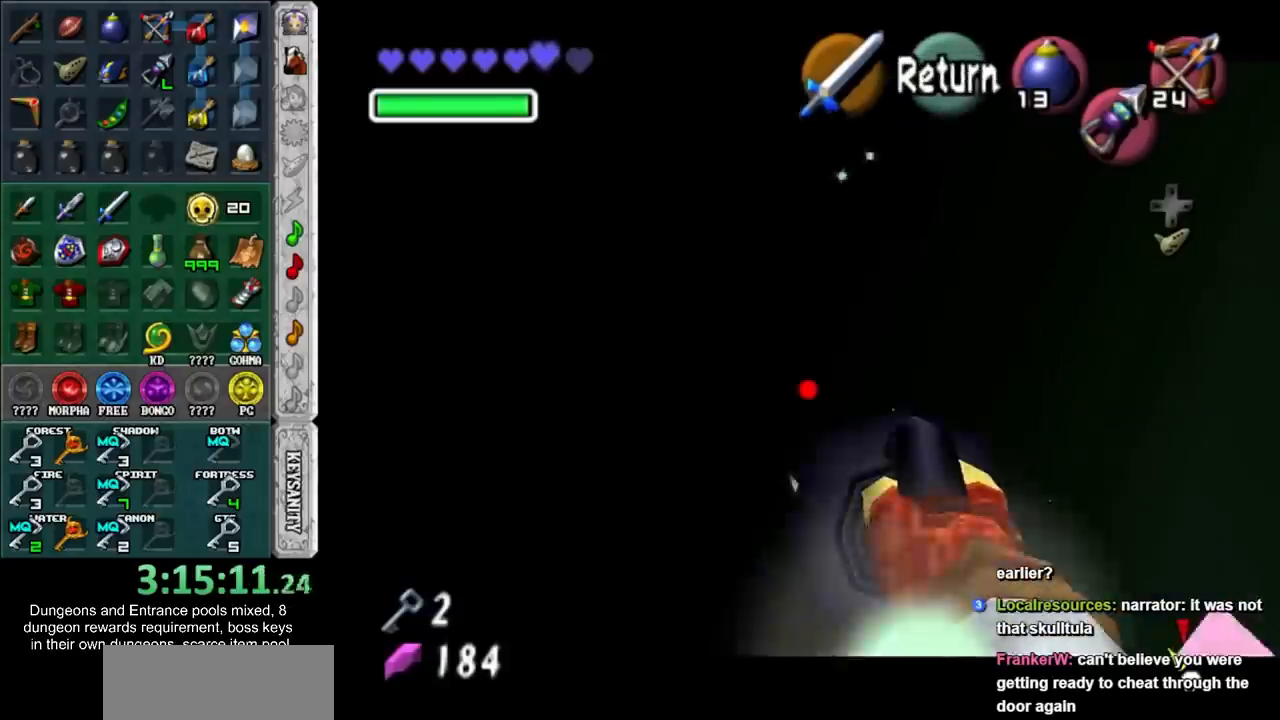
{"buttons": [], "left_stick": "right", "right_stick": "center", "button_events": [[283, "L1", "down"], [383, "CROSS", "down"], [500, "CROSS", "up"], [500, "L1", "up"]]}
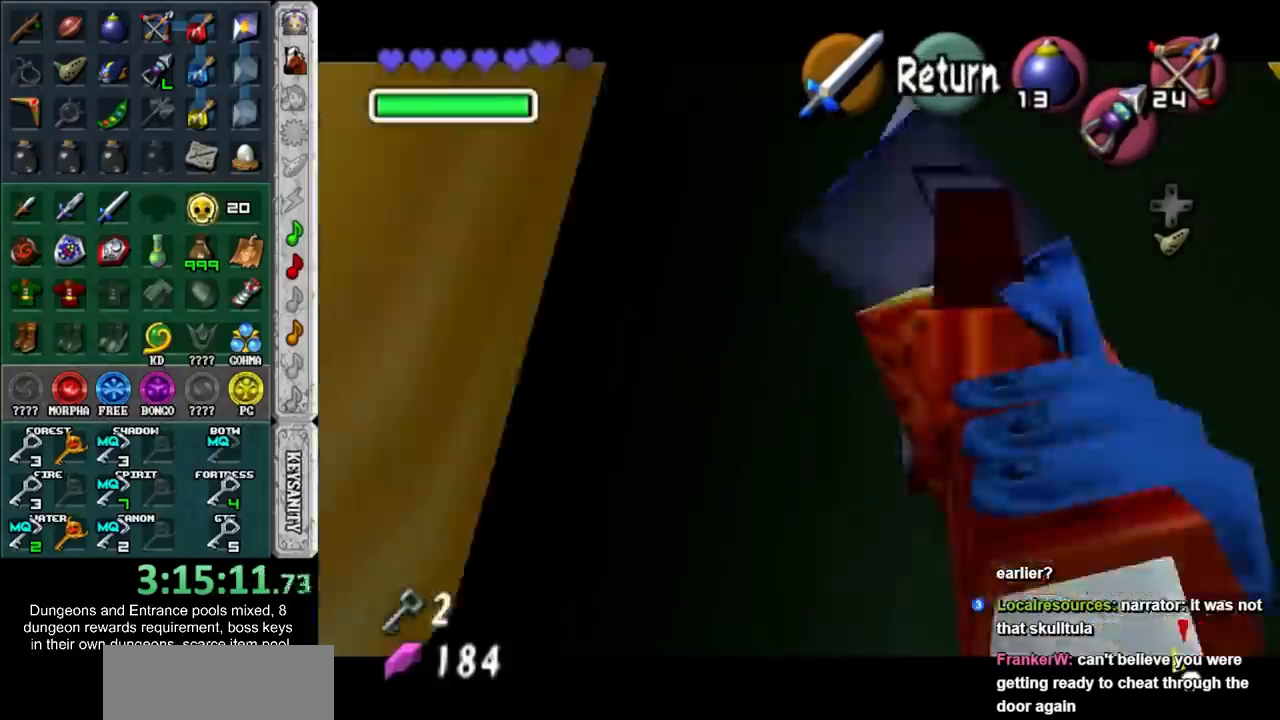
{"buttons": [], "left_stick": "center", "right_stick": "center", "button_events": []}
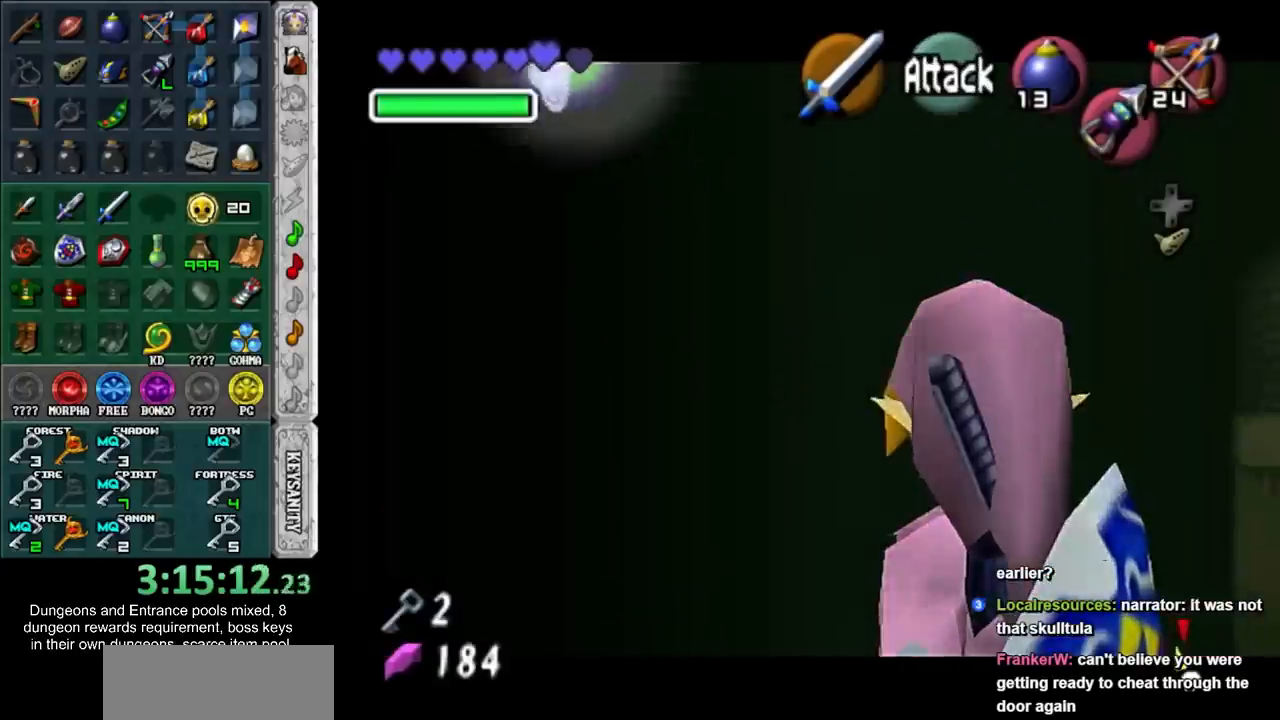
{"buttons": [], "left_stick": "center", "right_stick": "center", "button_events": []}
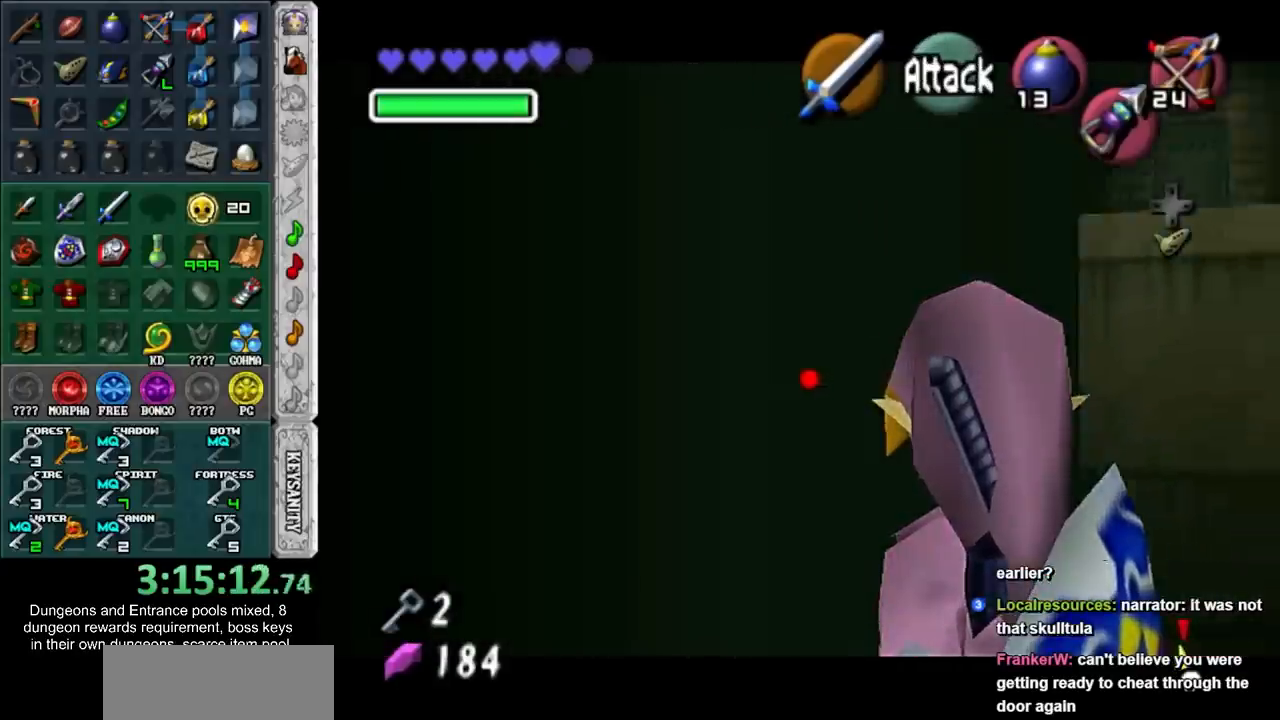
{"buttons": [], "left_stick": "center", "right_stick": "center", "button_events": []}
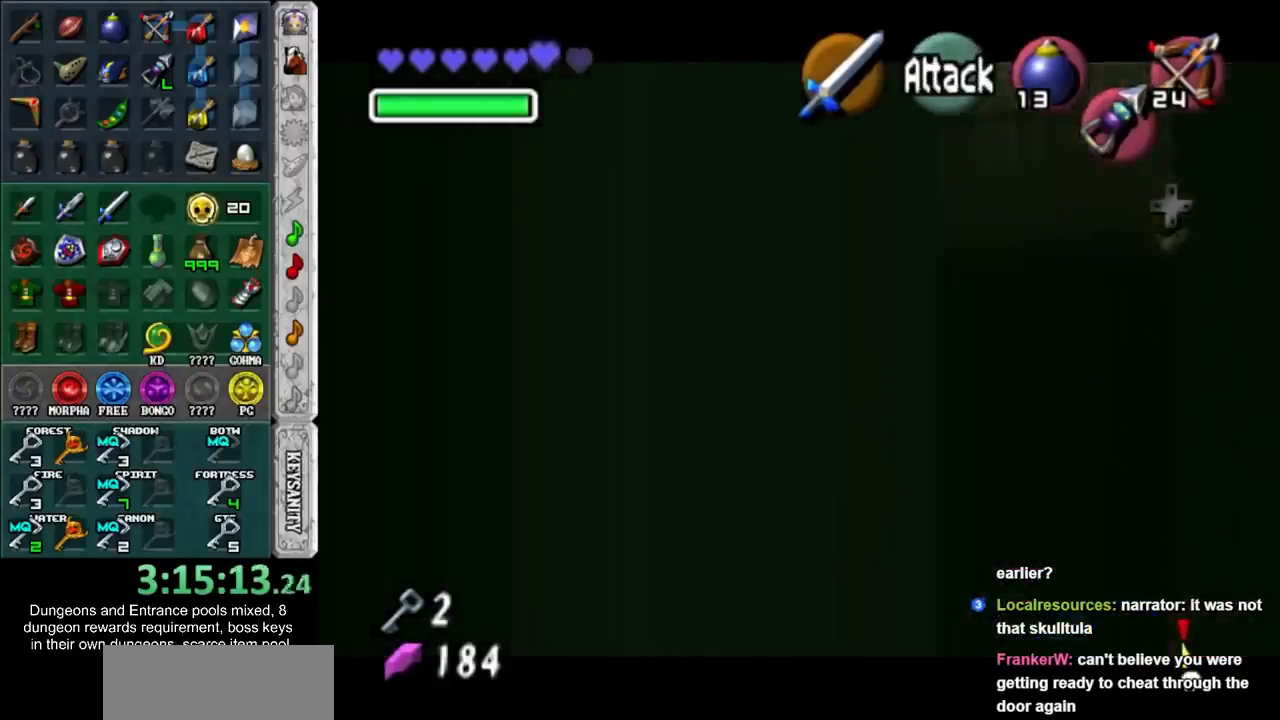
{"buttons": [], "left_stick": "center", "right_stick": "center", "button_events": []}
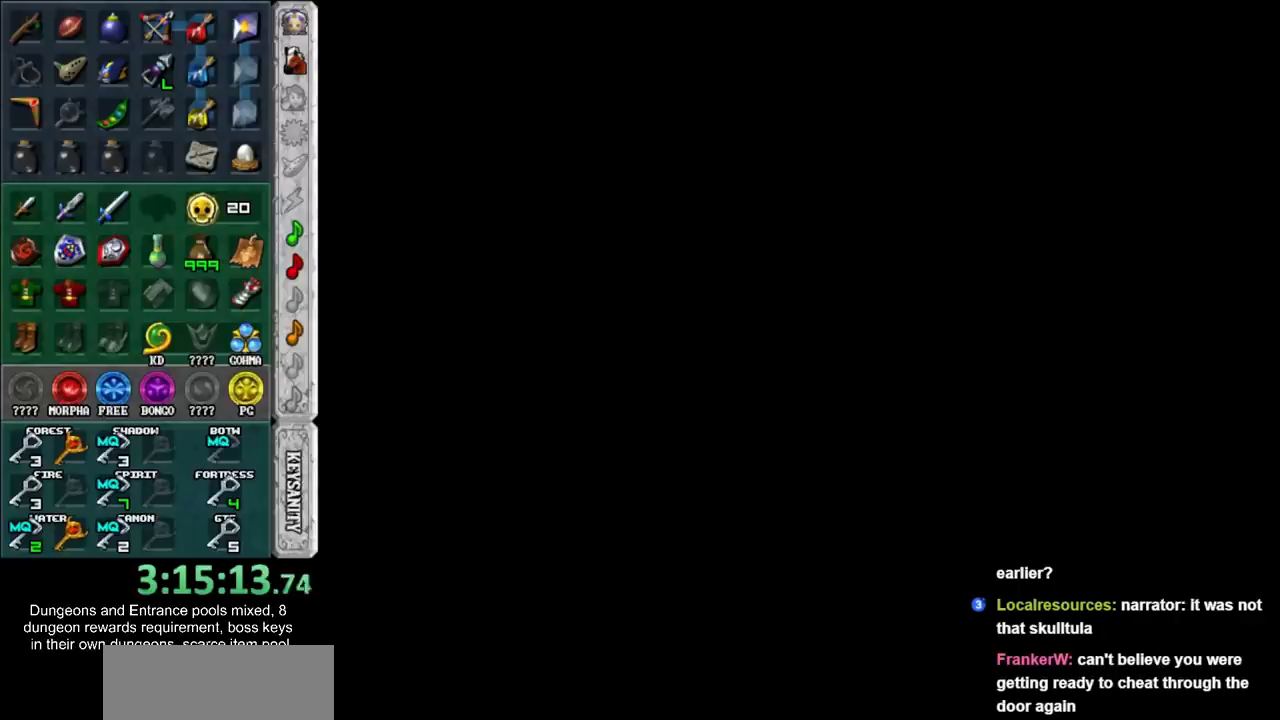
{"buttons": [], "left_stick": "center", "right_stick": "center", "button_events": []}
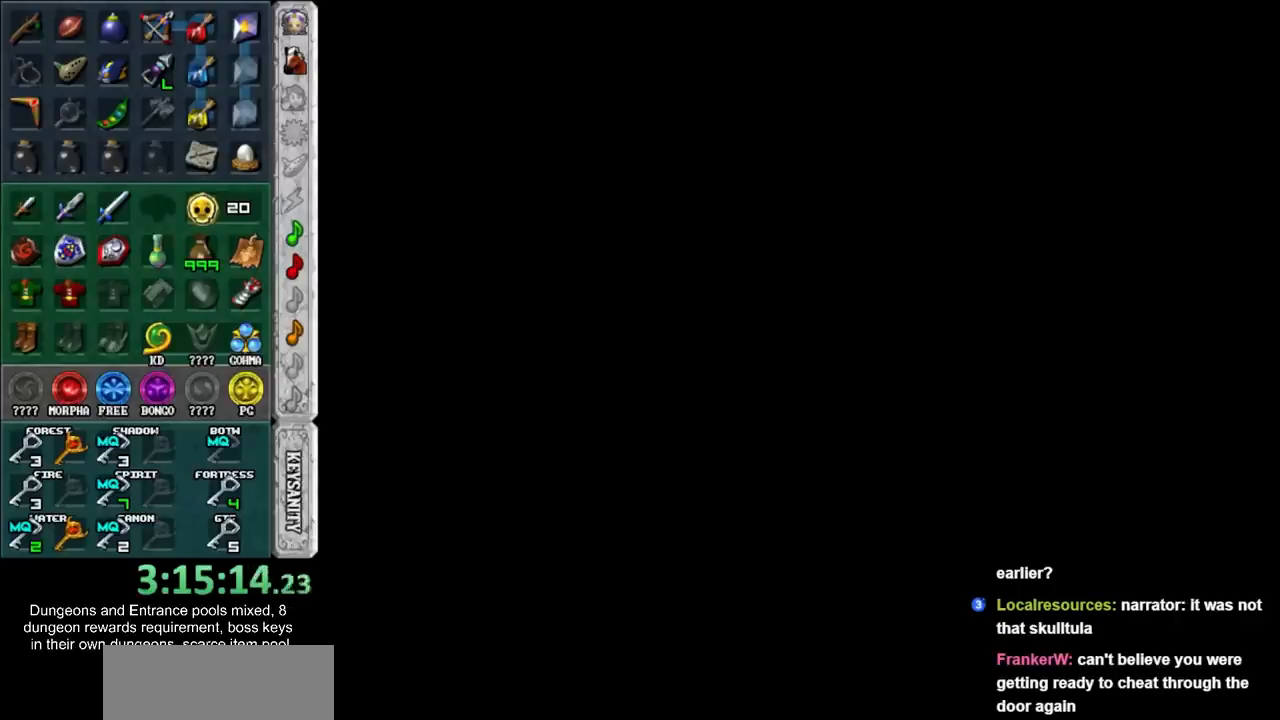
{"buttons": [], "left_stick": "down", "right_stick": "center", "button_events": []}
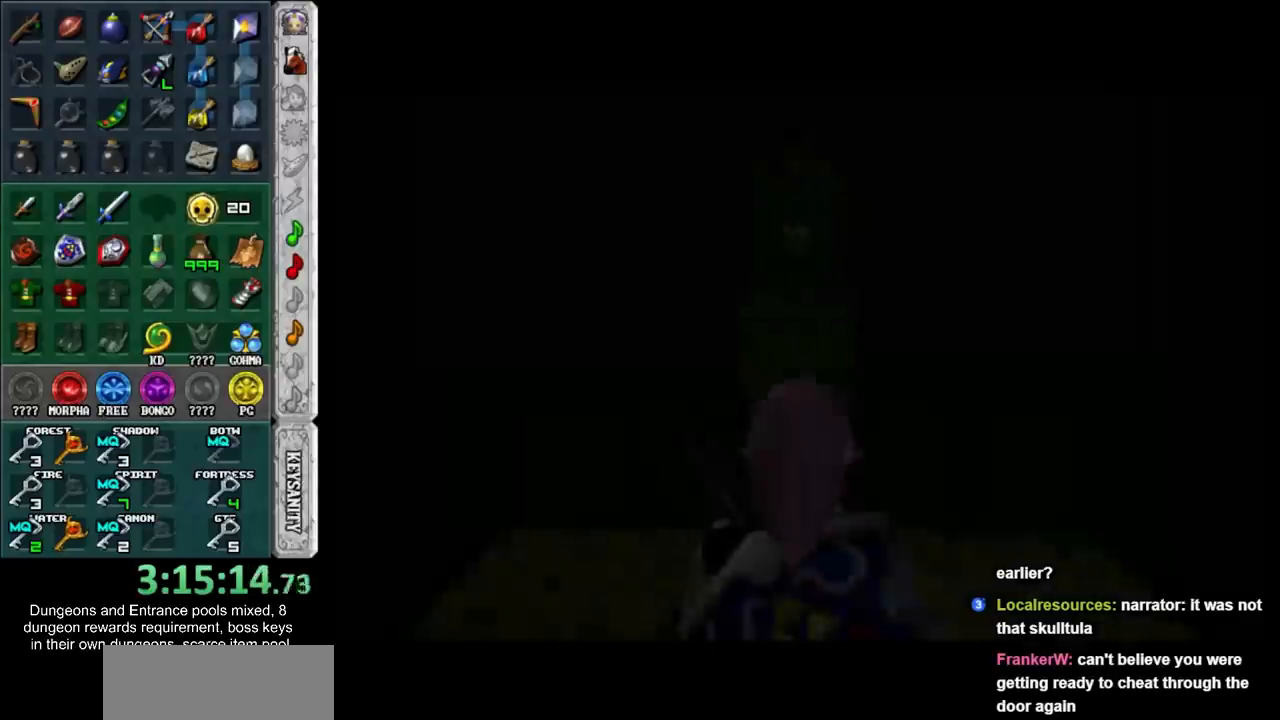
{"buttons": [], "left_stick": "down", "right_stick": "center", "button_events": []}
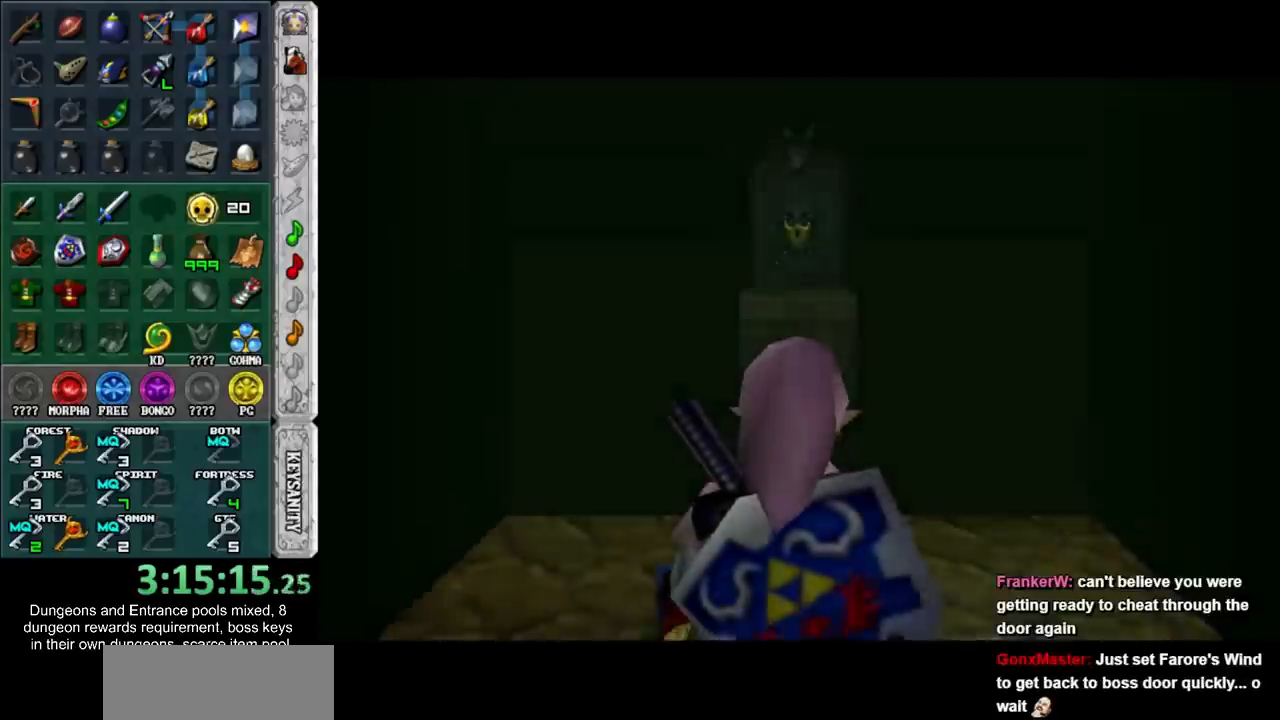
{"buttons": ["CROSS"], "left_stick": "down", "right_stick": "center", "button_events": [[500, "CROSS", "down"]]}
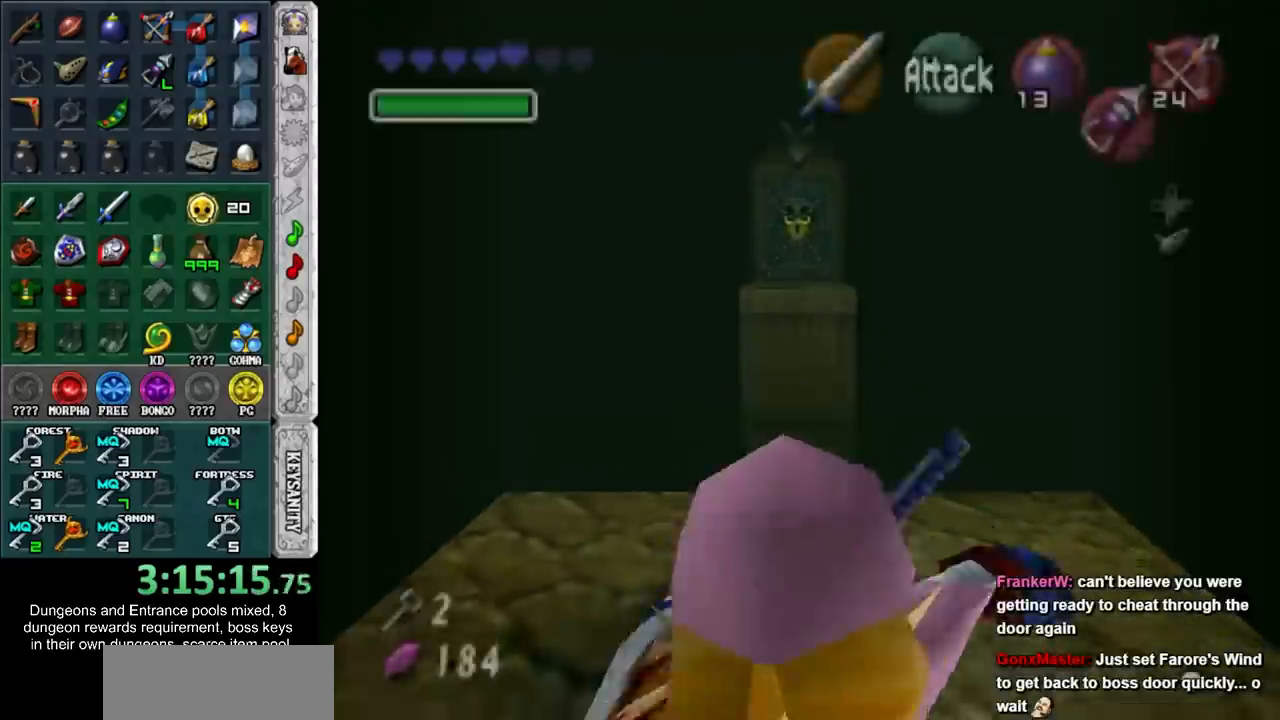
{"buttons": [], "left_stick": "center", "right_stick": "center", "button_events": [[67, "CROSS", "up"], [150, "CROSS", "down"], [217, "CROSS", "up"], [283, "CROSS", "down"], [383, "CROSS", "up"], [433, "CROSS", "down"], [500, "CROSS", "up"]]}
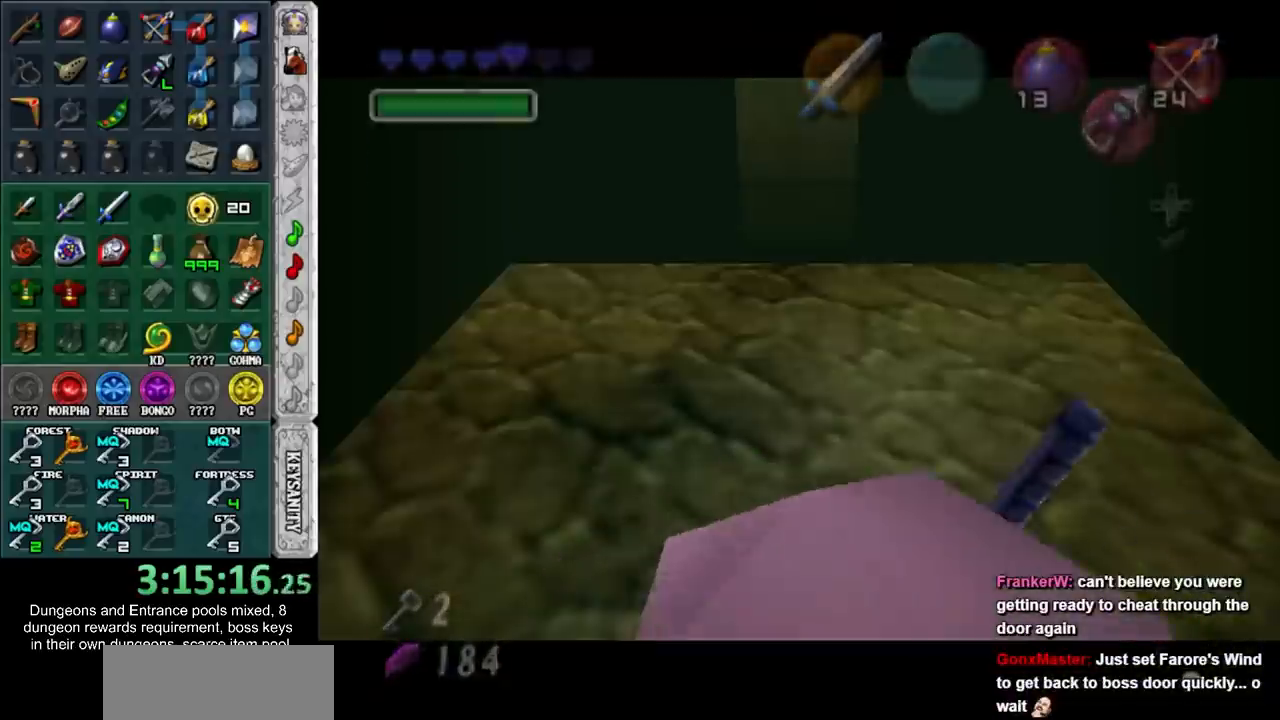
{"buttons": [], "left_stick": "up", "right_stick": "center", "button_events": []}
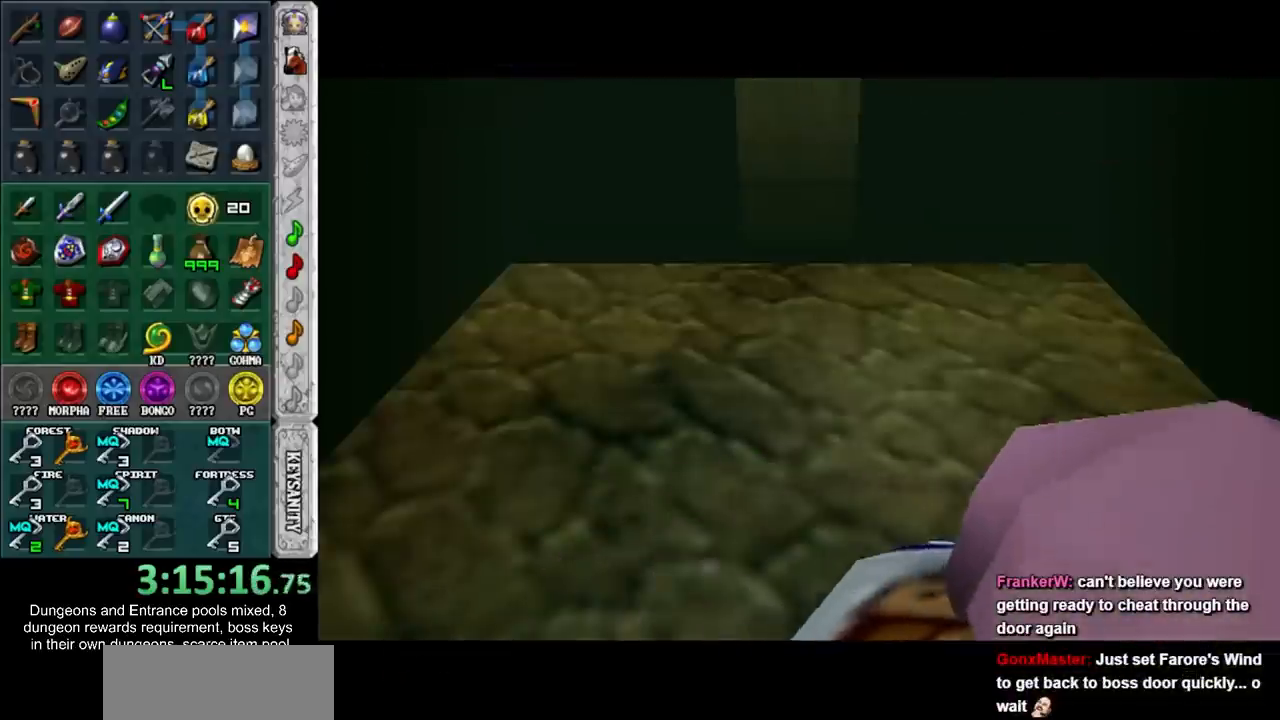
{"buttons": [], "left_stick": "up", "right_stick": "center", "button_events": []}
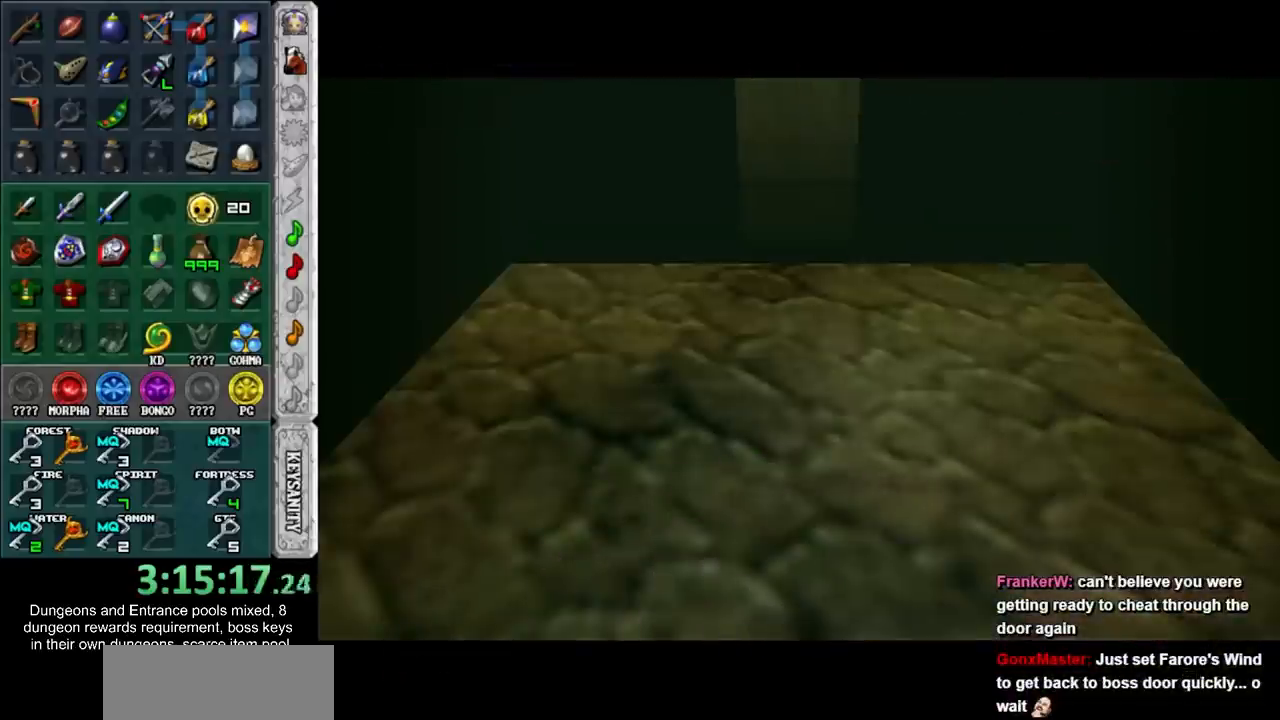
{"buttons": ["CROSS"], "left_stick": "up", "right_stick": "center", "button_events": [[433, "CROSS", "down"]]}
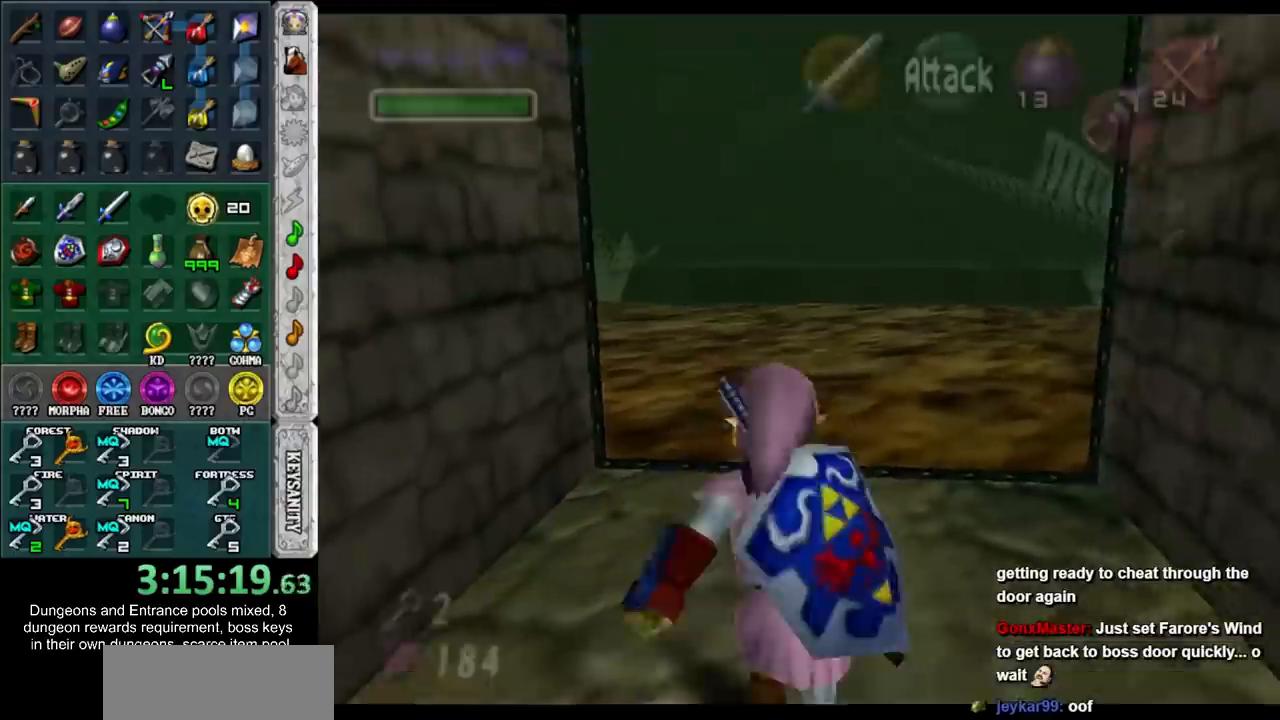
{"buttons": [], "left_stick": "up", "right_stick": "center", "button_events": [[17, "CROSS", "up"], [117, "CROSS", "down"], [250, "CROSS", "up"]]}